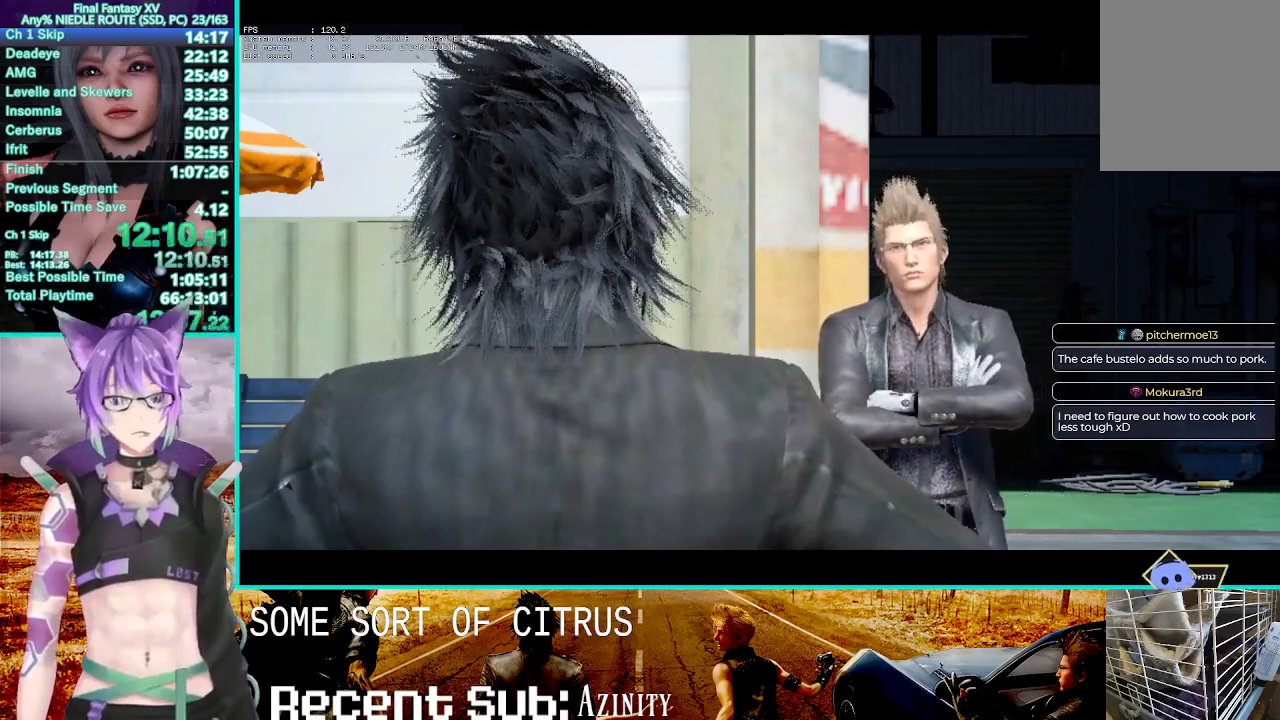
Gameplay with a controller (PlayStation layout); each line is a JSON object with the inputs held at the frame after it (dt_ms = milliseconds from this image to that frame). "events" lists button and stick changes between this image and that frame as [ms after this image, input, new state], when the widget could be followed in between. Not read: L3 R3.
{"dt_ms": 500, "buttons": [], "left_stick": "center", "right_stick": "center", "events": [[83, "CROSS", "down"], [183, "CROSS", "up"], [283, "CROSS", "down"], [400, "CROSS", "up"]]}
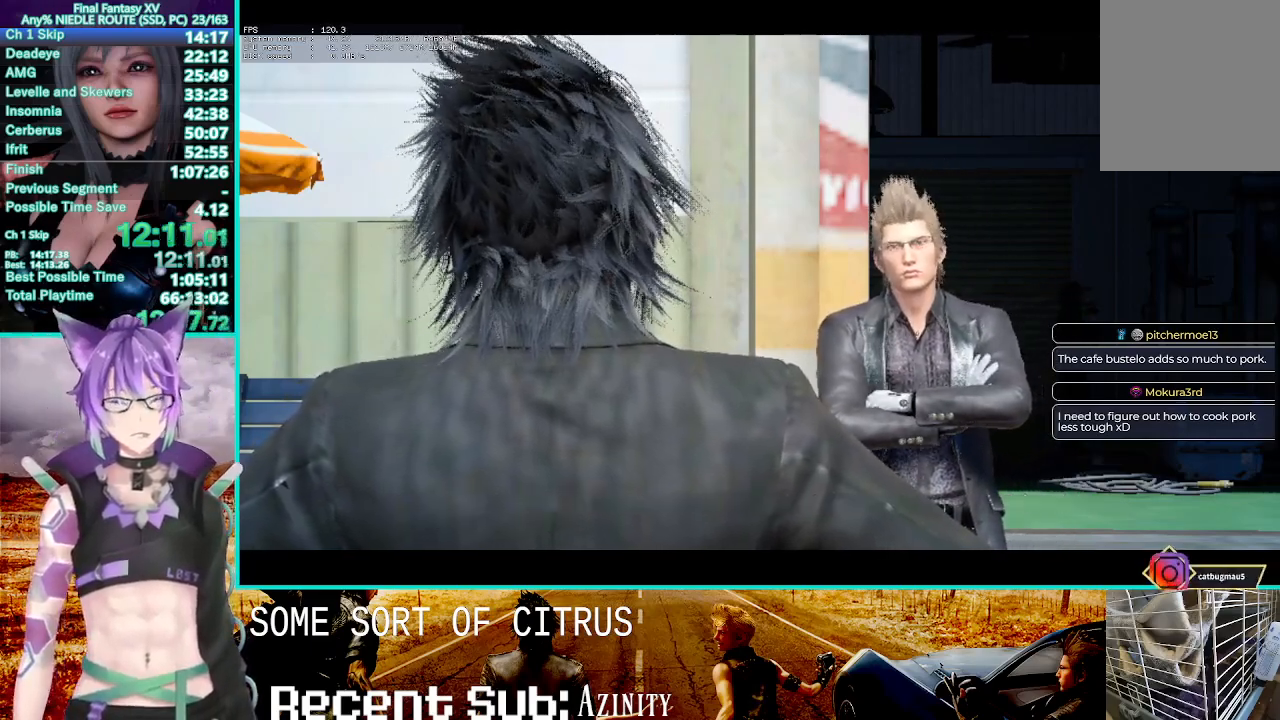
{"dt_ms": 500, "buttons": [], "left_stick": "center", "right_stick": "center", "events": [[17, "CROSS", "down"], [150, "CROSS", "up"], [267, "CROSS", "down"], [367, "CROSS", "up"]]}
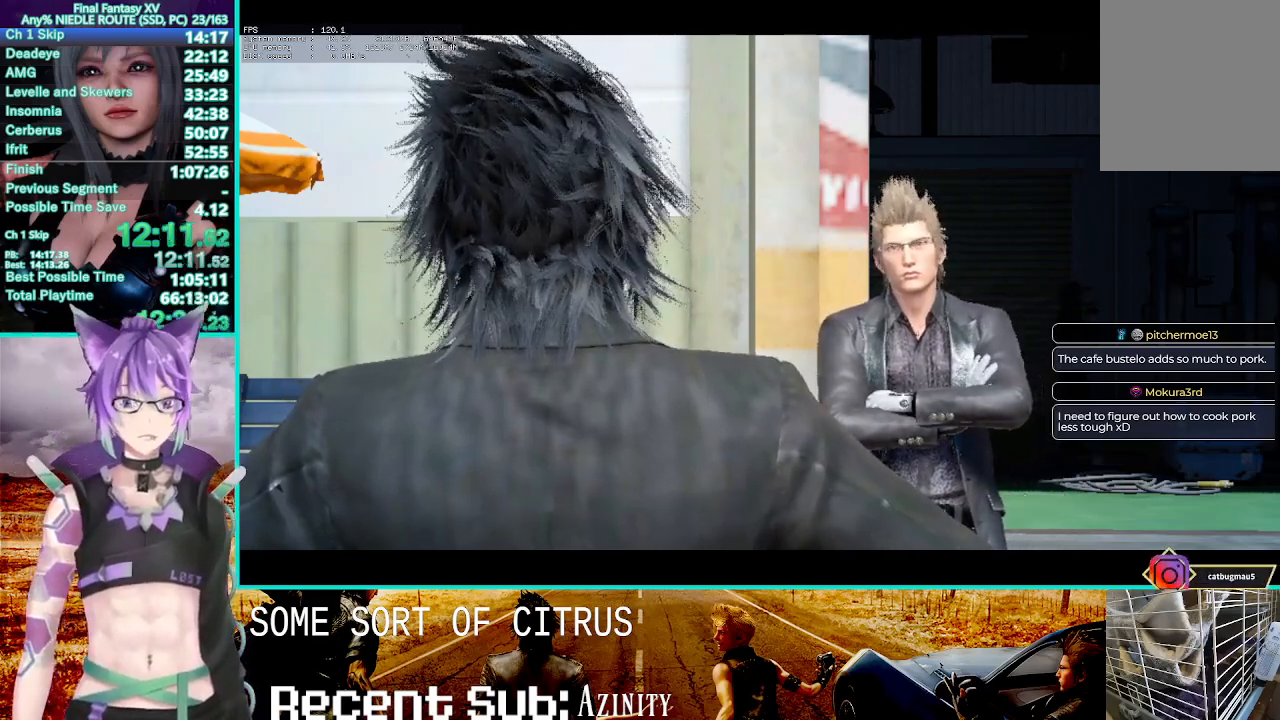
{"dt_ms": 500, "buttons": ["CROSS"], "left_stick": "center", "right_stick": "center", "events": [[17, "CROSS", "down"], [133, "CROSS", "up"], [267, "CROSS", "down"], [383, "CROSS", "up"], [500, "CROSS", "down"]]}
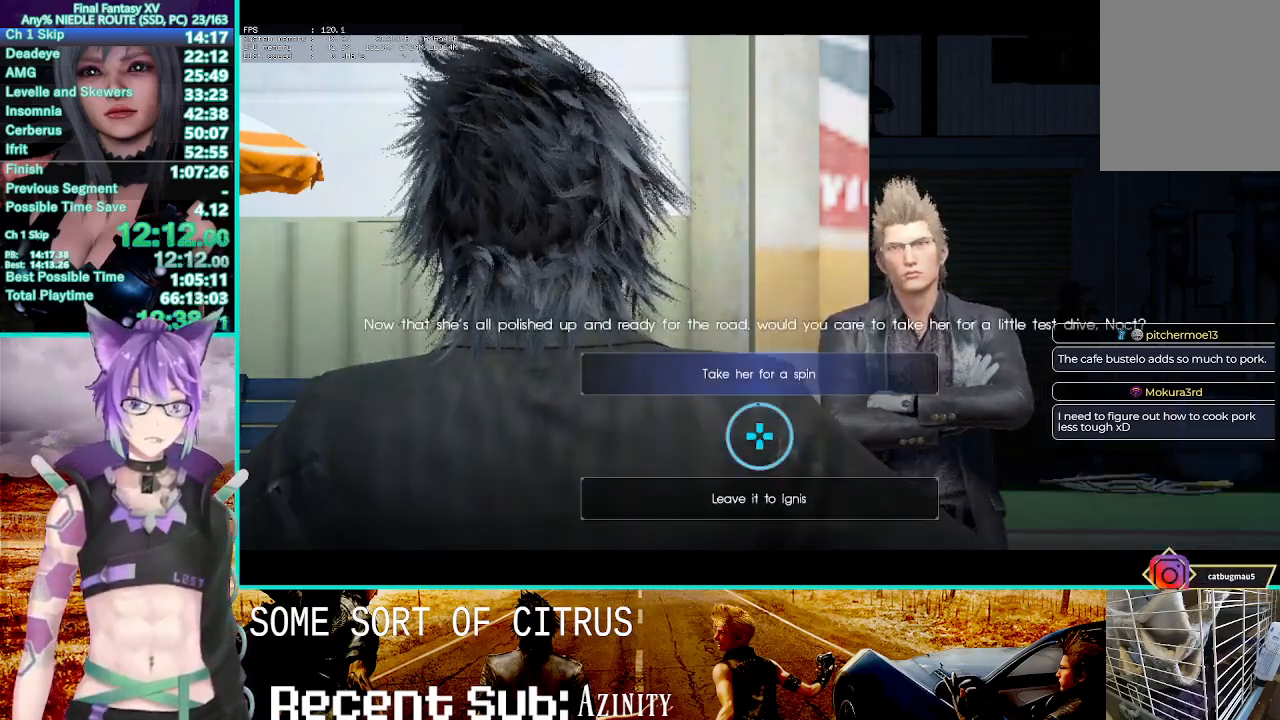
{"dt_ms": 500, "buttons": ["CROSS"], "left_stick": "center", "right_stick": "center", "events": [[100, "CROSS", "up"], [167, "CROSS", "down"], [283, "CROSS", "up"], [383, "CROSS", "down"]]}
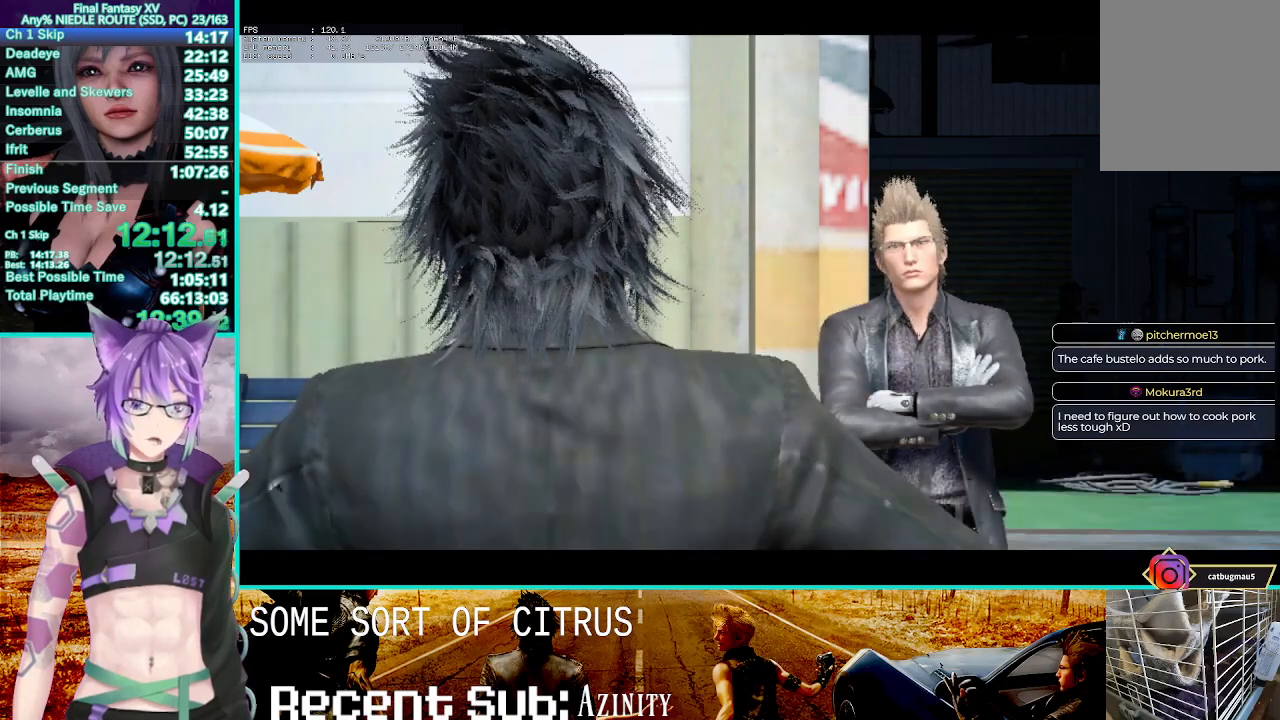
{"dt_ms": 500, "buttons": ["CROSS"], "left_stick": "center", "right_stick": "center", "events": [[33, "CROSS", "up"], [167, "CROSS", "down"], [317, "CROSS", "up"], [467, "CROSS", "down"]]}
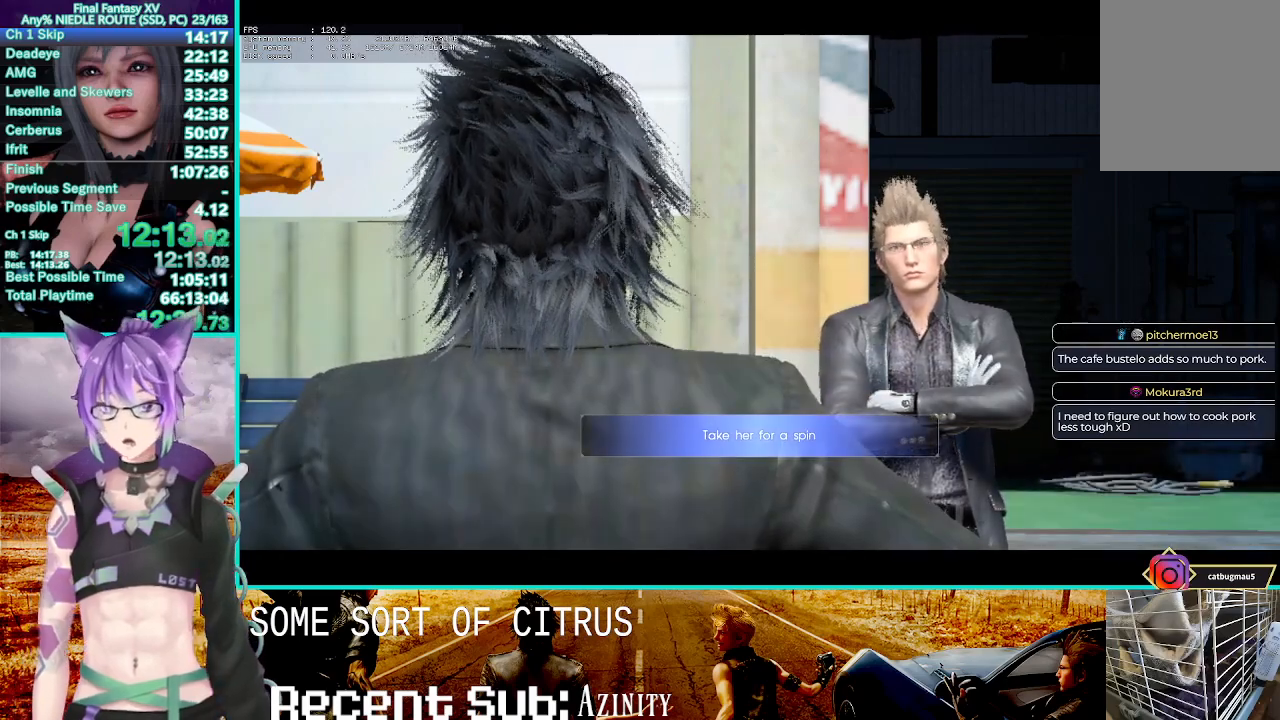
{"dt_ms": 500, "buttons": ["CROSS"], "left_stick": "center", "right_stick": "center", "events": [[83, "CROSS", "up"], [200, "CROSS", "down"], [350, "CROSS", "up"], [483, "CROSS", "down"]]}
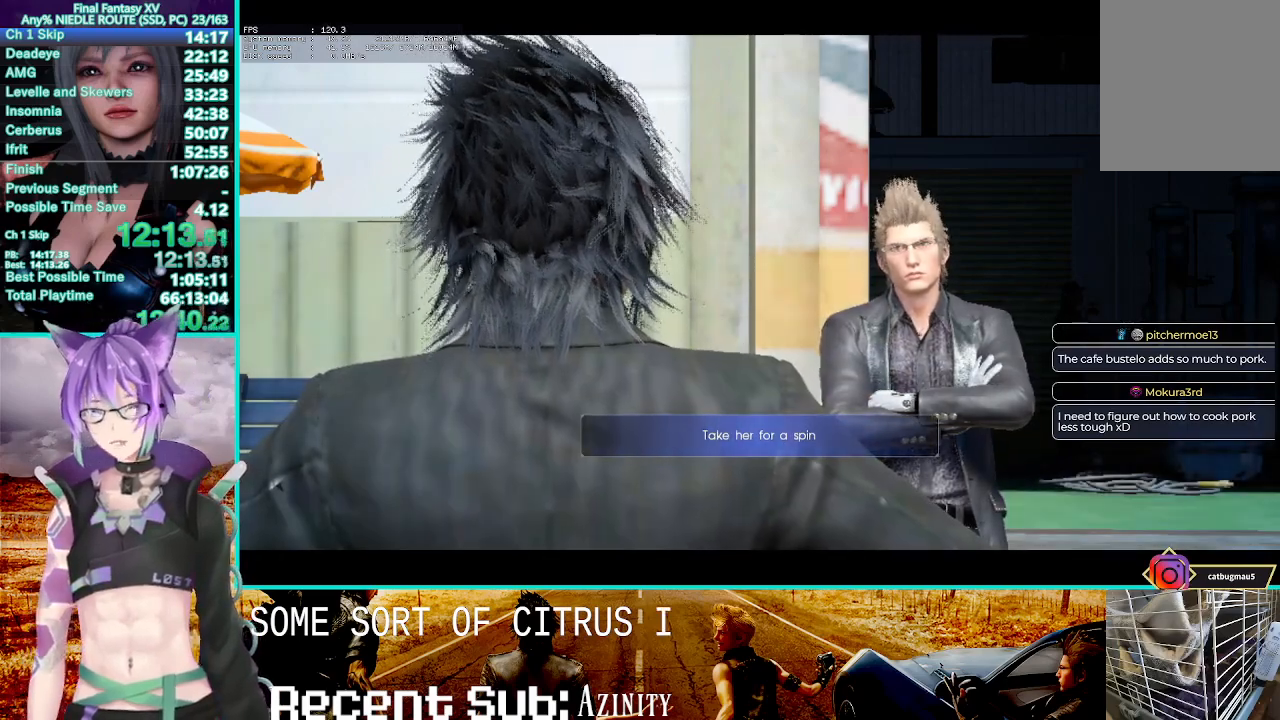
{"dt_ms": 500, "buttons": ["CROSS"], "left_stick": "center", "right_stick": "center", "events": [[83, "CROSS", "up"], [217, "CROSS", "down"], [350, "CROSS", "up"], [450, "CROSS", "down"]]}
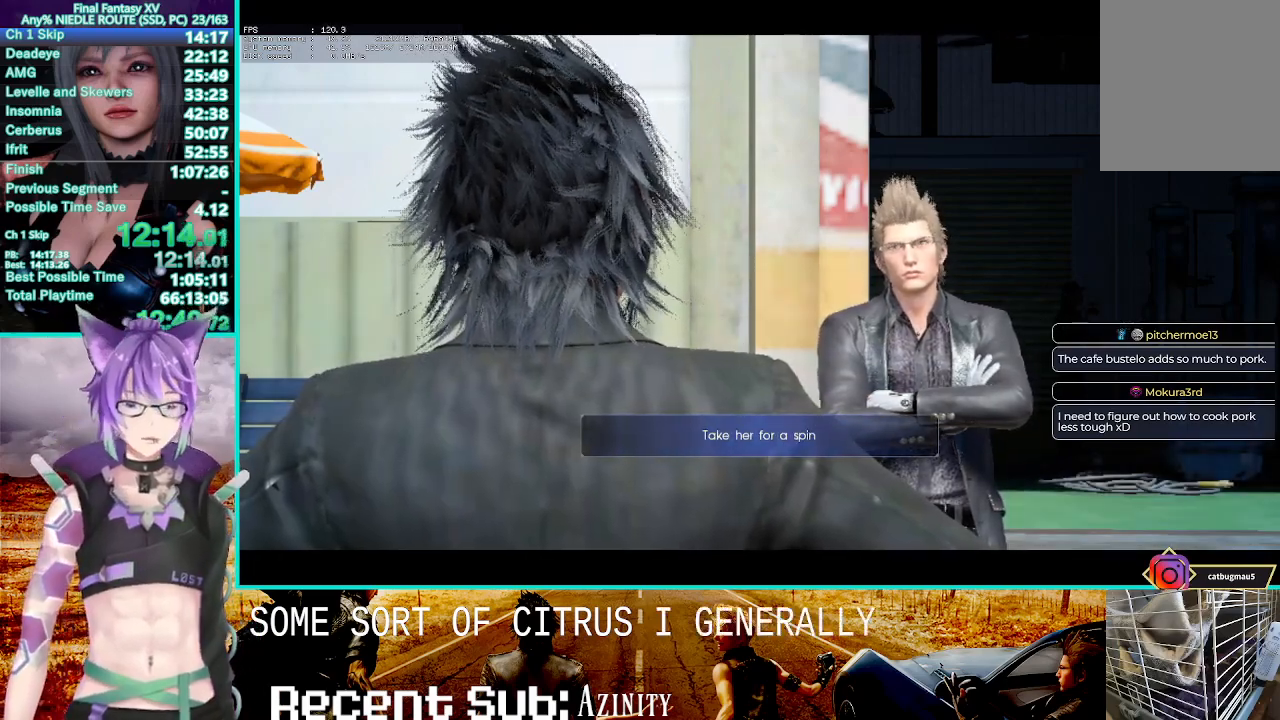
{"dt_ms": 500, "buttons": ["CROSS"], "left_stick": "center", "right_stick": "center", "events": [[117, "CROSS", "up"], [233, "CROSS", "down"], [350, "CROSS", "up"], [450, "CROSS", "down"]]}
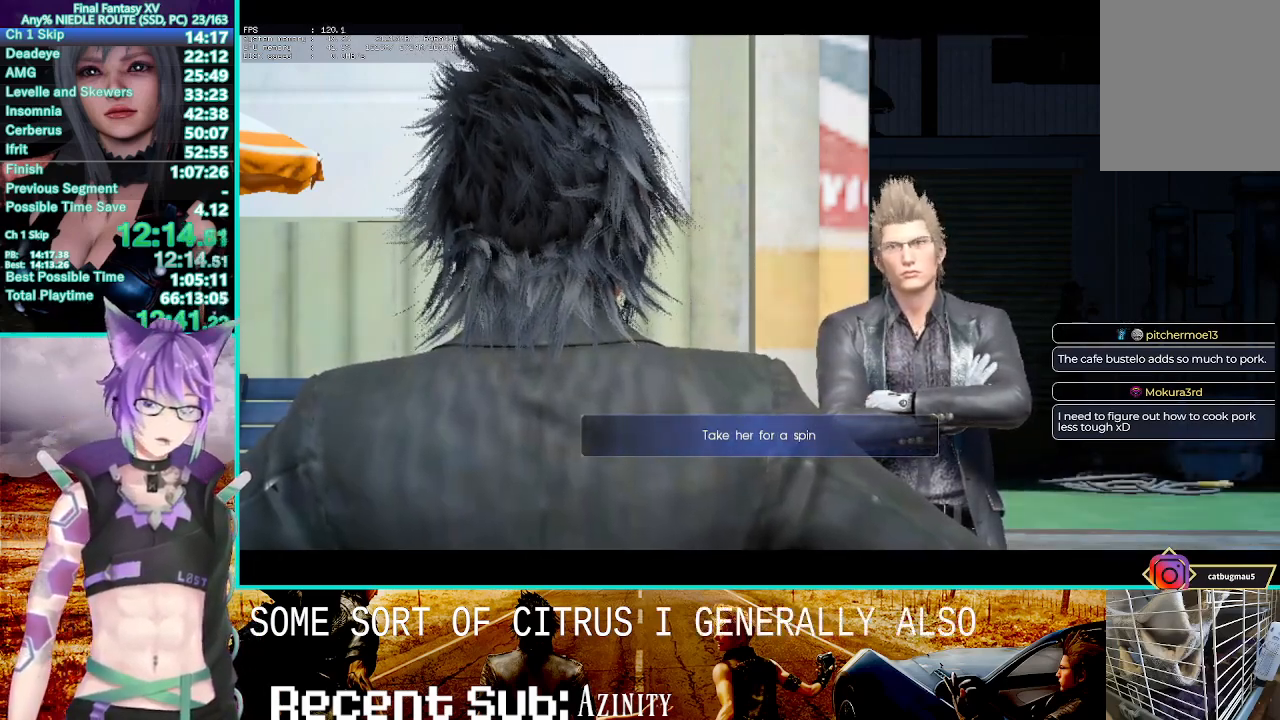
{"dt_ms": 500, "buttons": ["CROSS"], "left_stick": "center", "right_stick": "center", "events": [[83, "CROSS", "up"], [217, "CROSS", "down"], [300, "CROSS", "up"], [417, "CROSS", "down"]]}
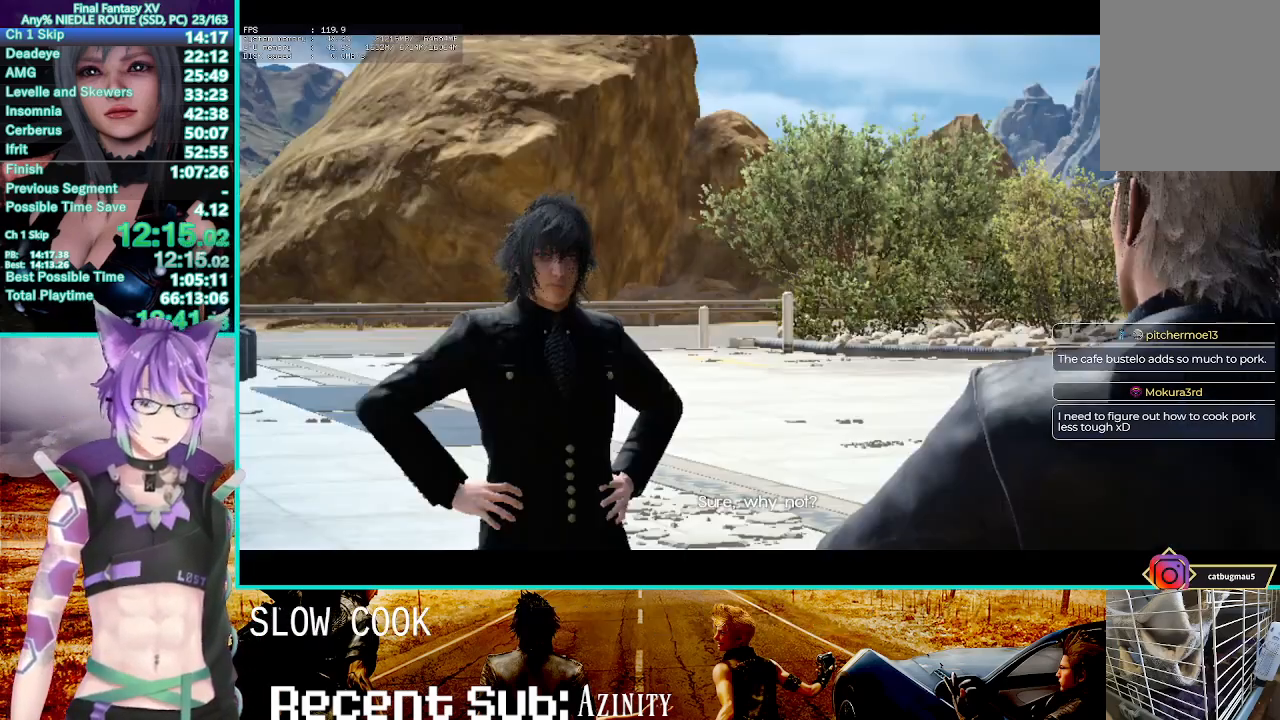
{"dt_ms": 500, "buttons": [], "left_stick": "center", "right_stick": "center", "events": [[50, "CROSS", "up"], [133, "CROSS", "down"], [267, "CROSS", "up"], [333, "CROSS", "down"], [450, "CROSS", "up"]]}
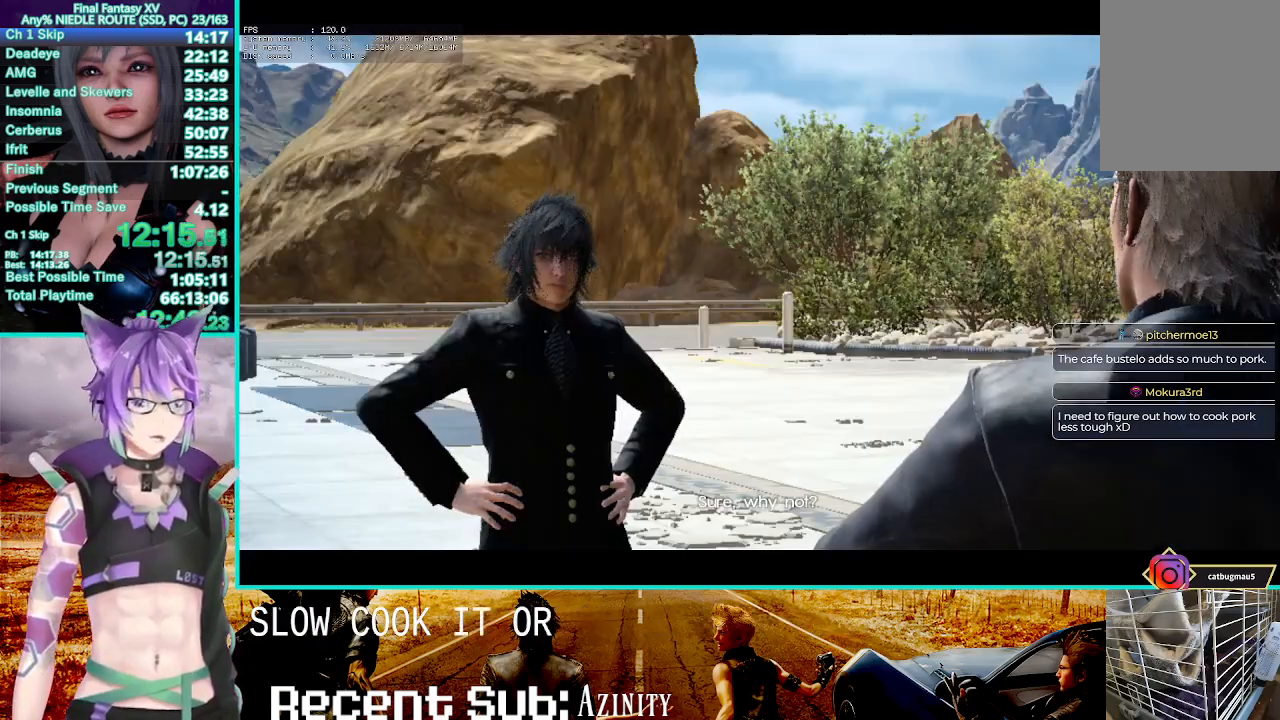
{"dt_ms": 500, "buttons": [], "left_stick": "center", "right_stick": "center", "events": [[50, "CROSS", "down"], [150, "CROSS", "up"]]}
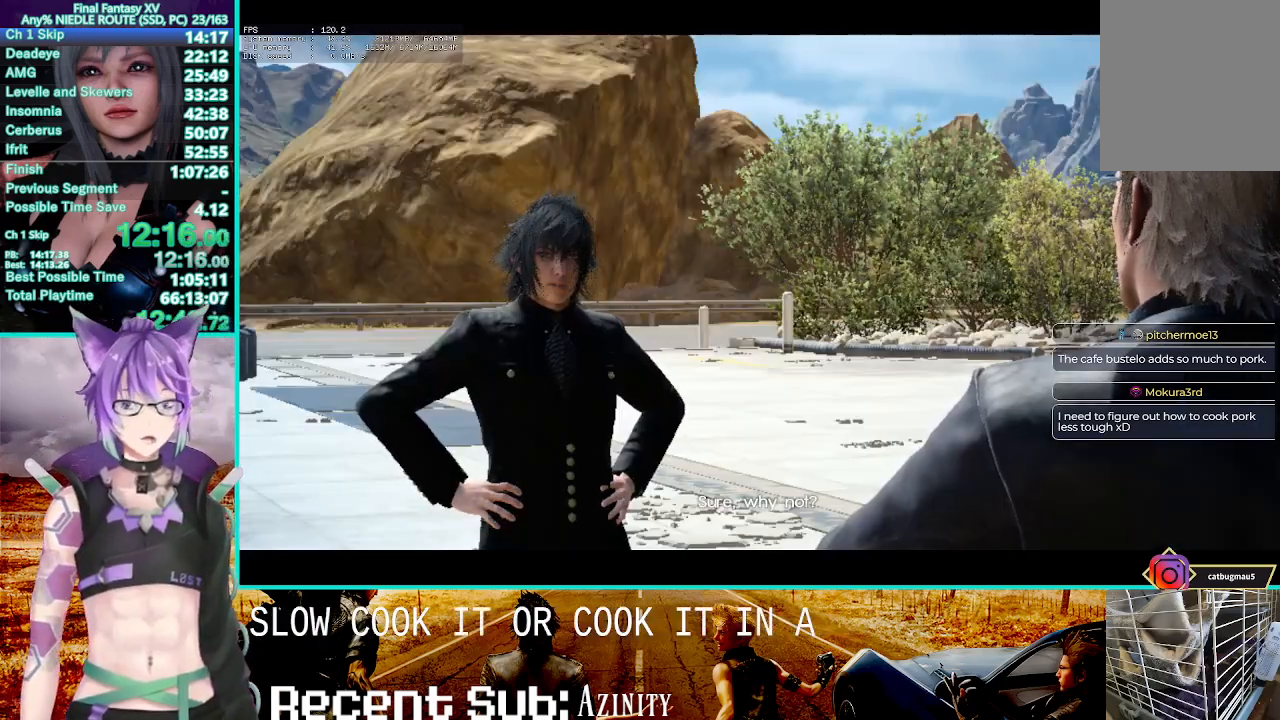
{"dt_ms": 500, "buttons": [], "left_stick": "center", "right_stick": "center", "events": []}
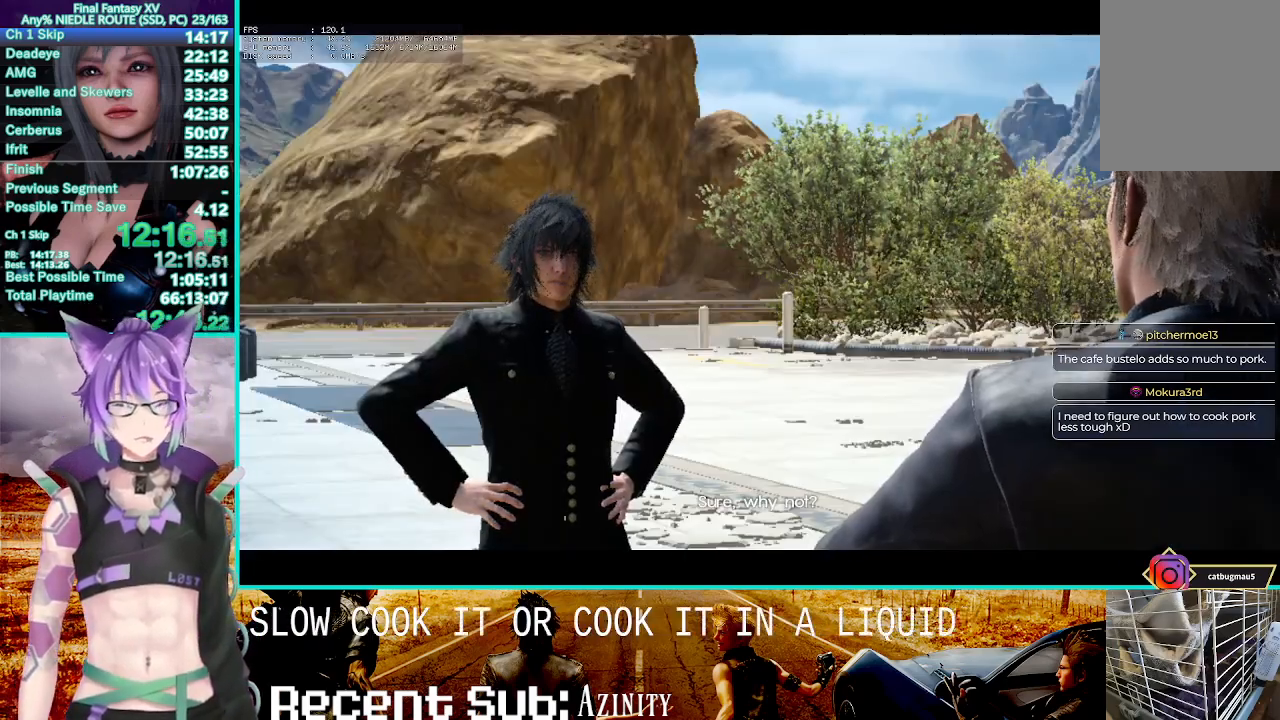
{"dt_ms": 500, "buttons": [], "left_stick": "center", "right_stick": "center", "events": []}
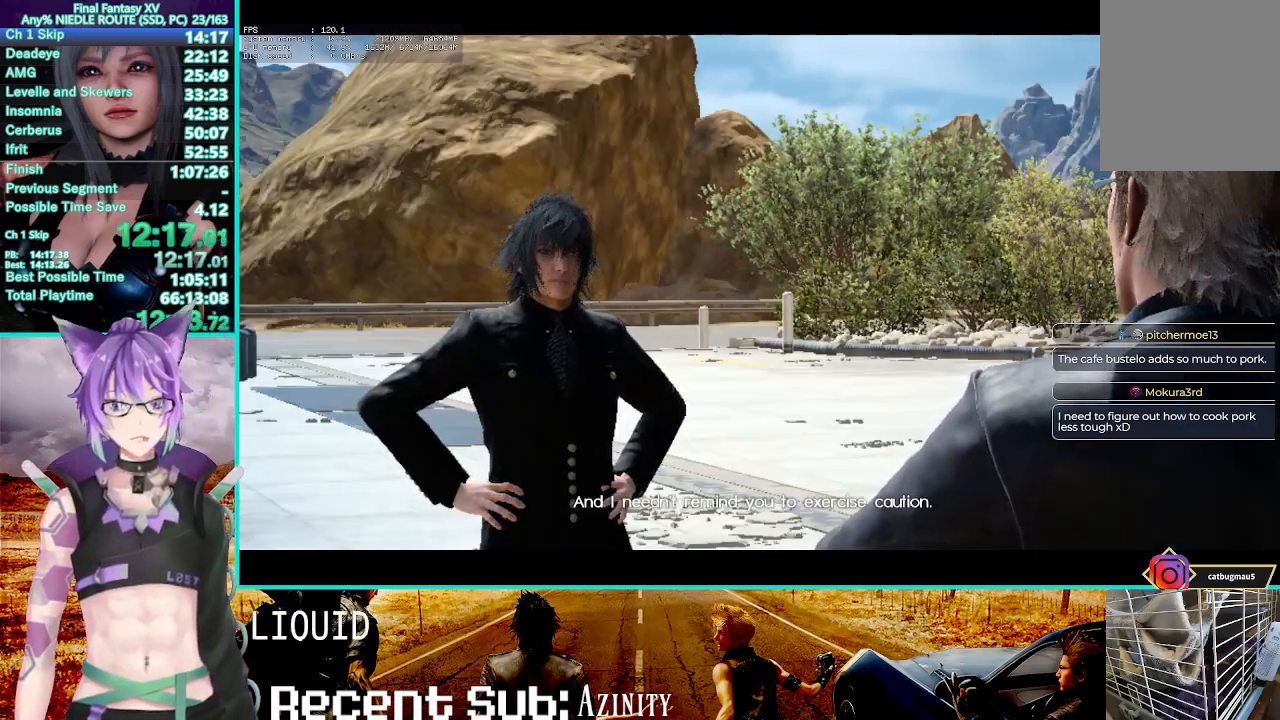
{"dt_ms": 500, "buttons": [], "left_stick": "center", "right_stick": "center", "events": []}
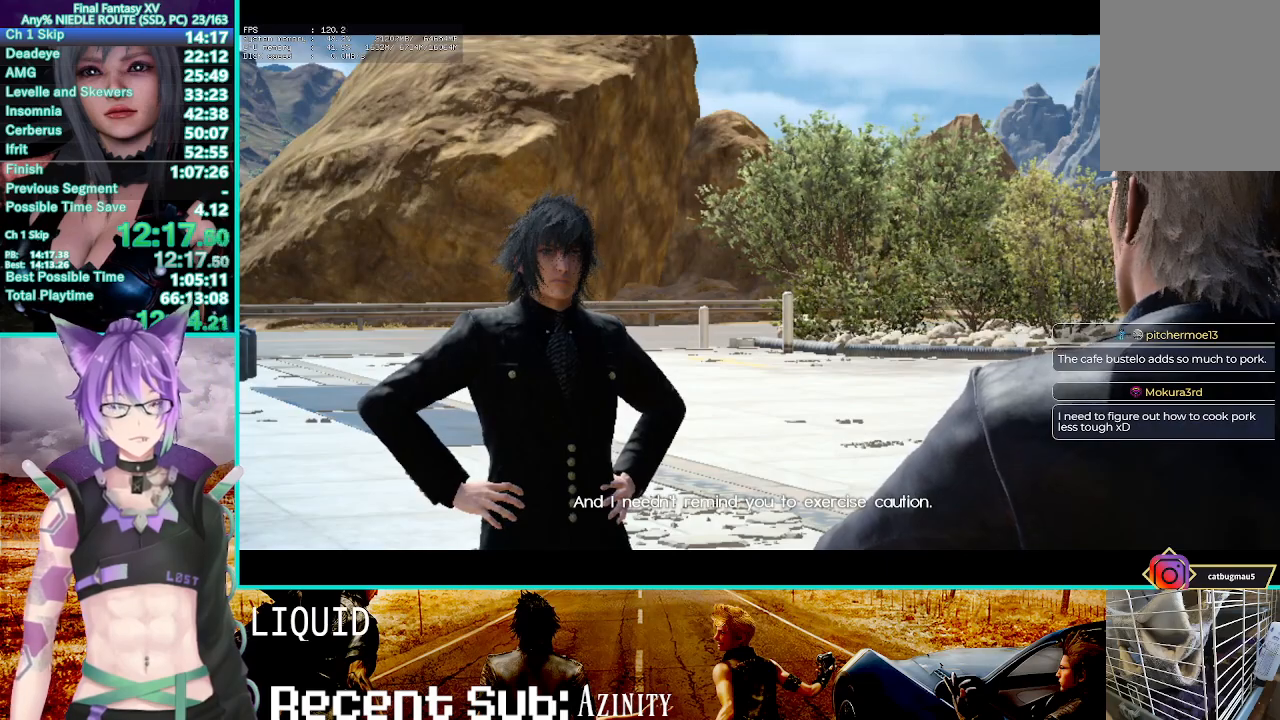
{"dt_ms": 500, "buttons": [], "left_stick": "center", "right_stick": "center", "events": []}
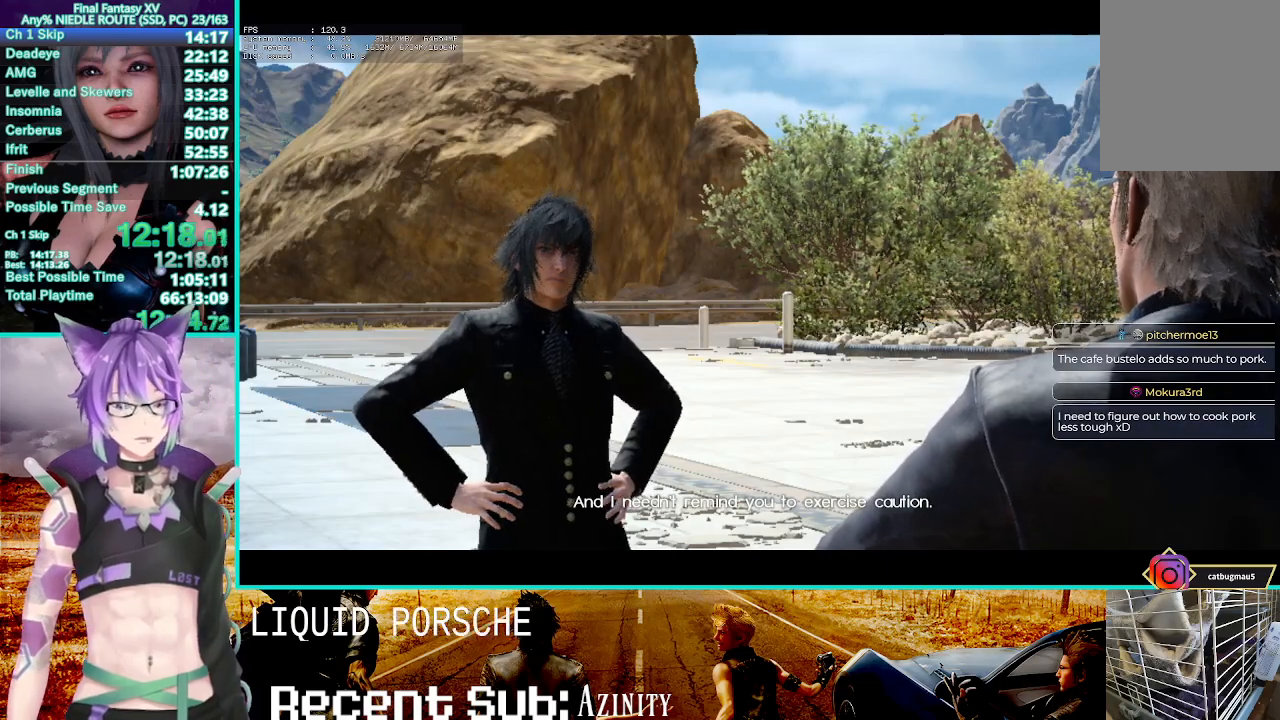
{"dt_ms": 500, "buttons": [], "left_stick": "center", "right_stick": "center", "events": []}
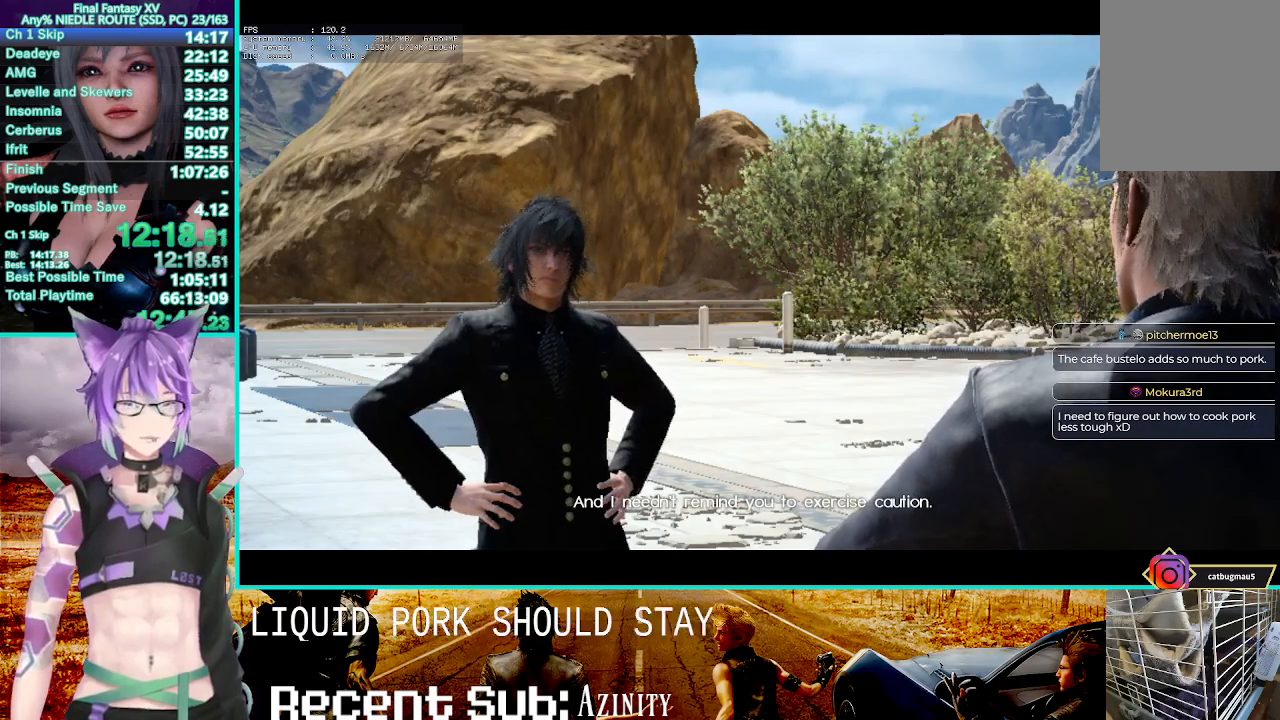
{"dt_ms": 500, "buttons": [], "left_stick": "center", "right_stick": "center", "events": []}
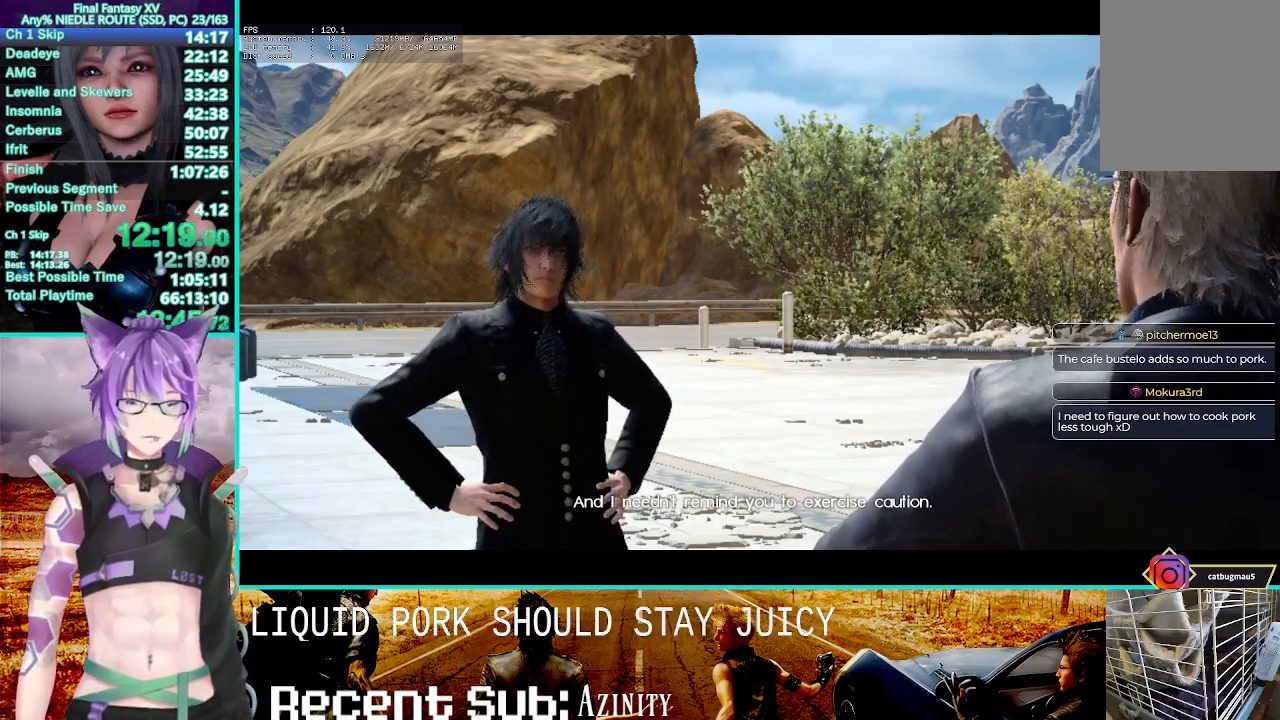
{"dt_ms": 500, "buttons": [], "left_stick": "center", "right_stick": "center", "events": []}
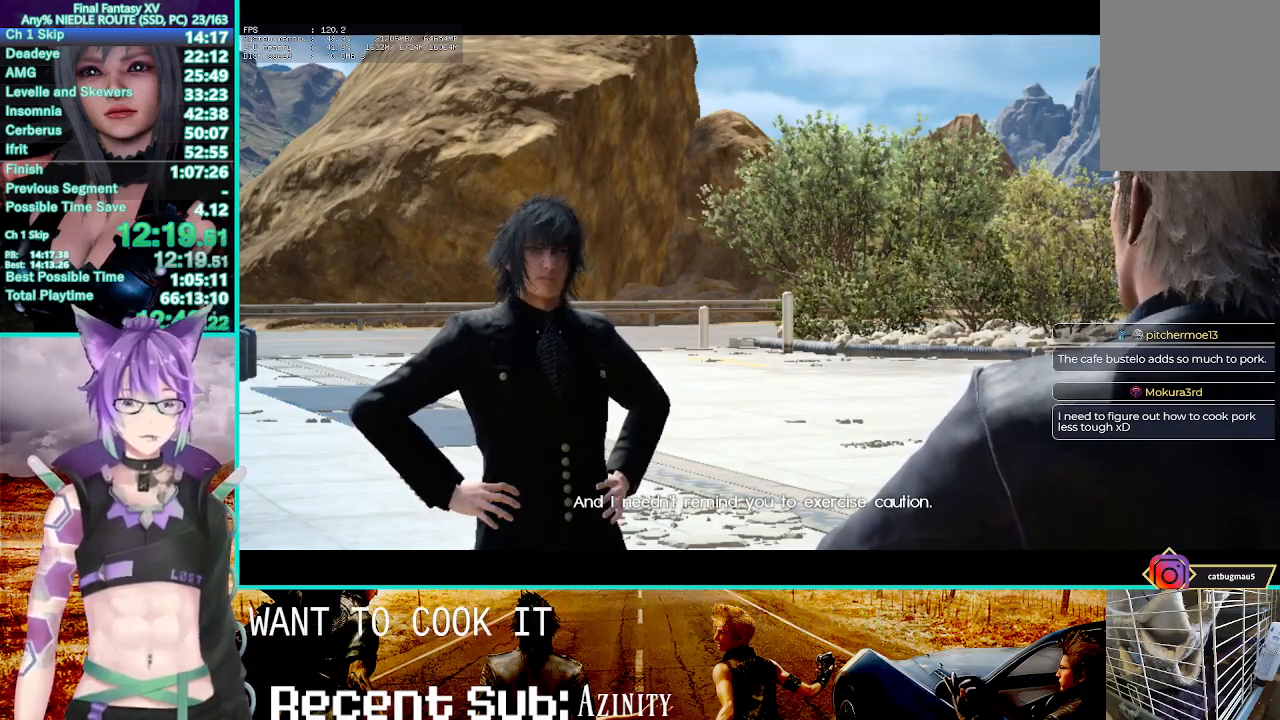
{"dt_ms": 500, "buttons": [], "left_stick": "center", "right_stick": "center", "events": []}
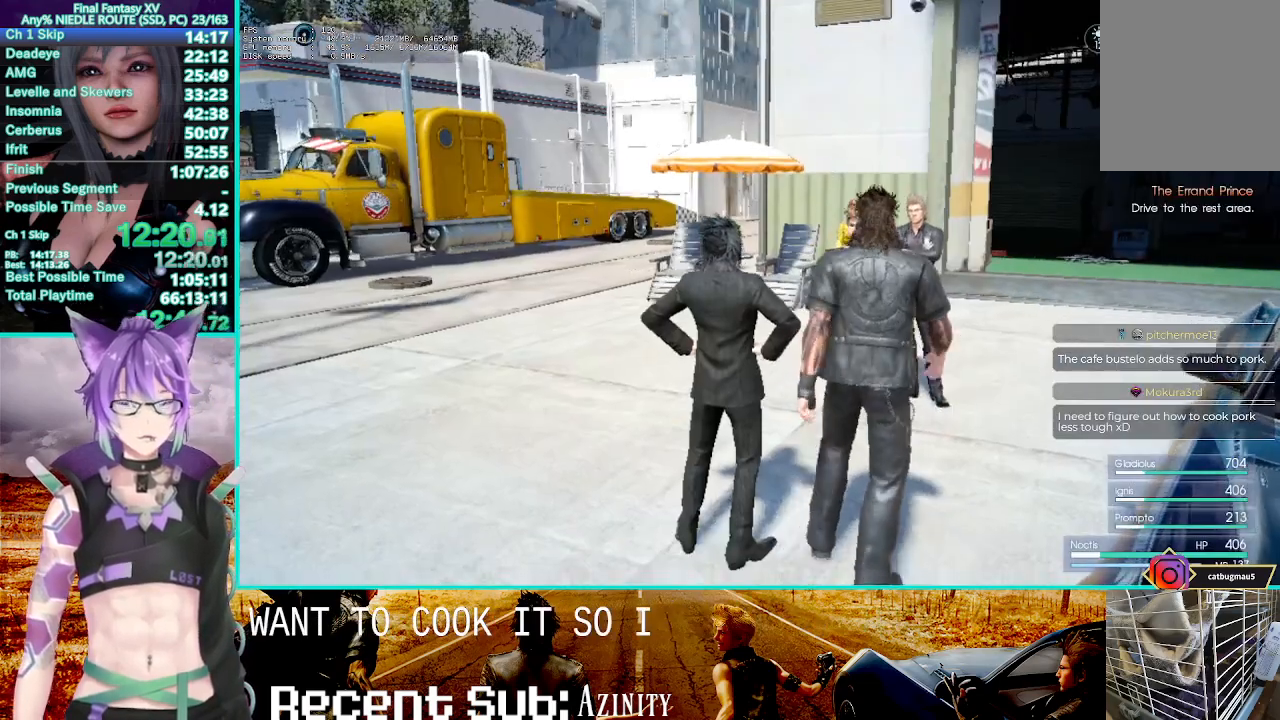
{"dt_ms": 1000, "buttons": [], "left_stick": "center", "right_stick": "center"}
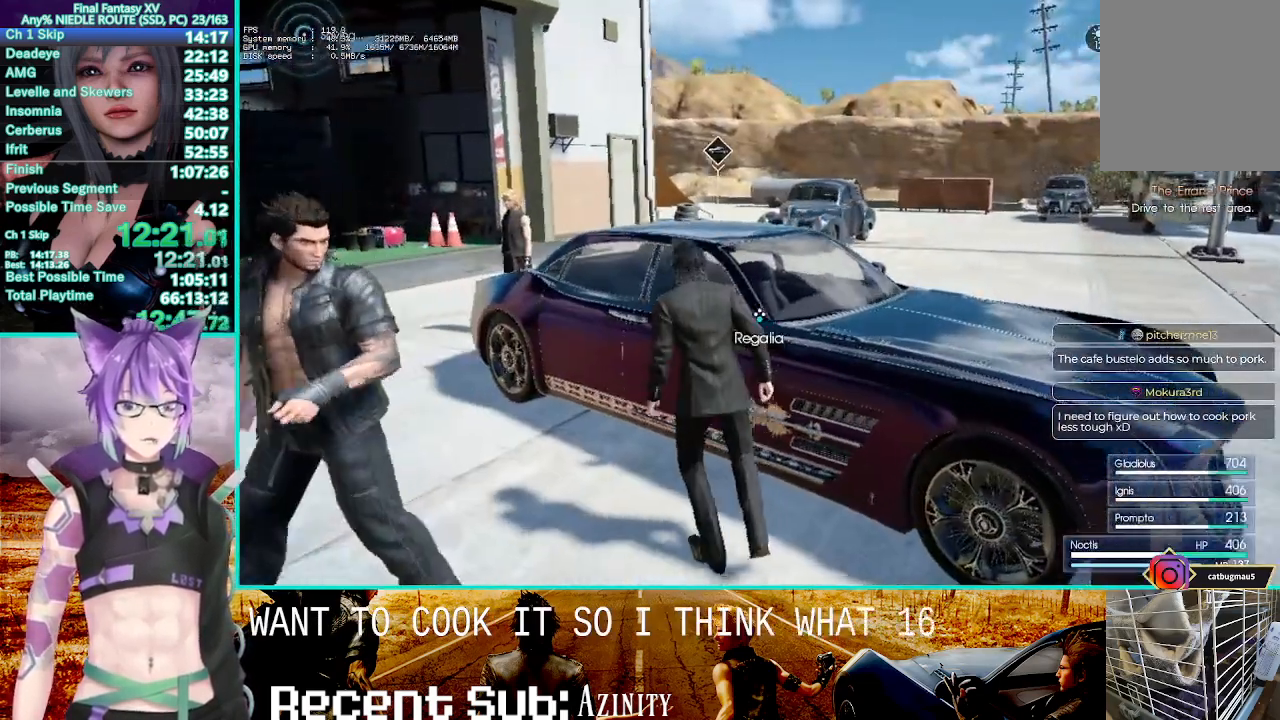
{"dt_ms": 500, "buttons": [], "left_stick": "center", "right_stick": "center", "events": [[33, "CROSS", "down"], [167, "CROSS", "up"], [250, "CROSS", "down"], [333, "CROSS", "up"], [433, "CROSS", "down"], [483, "CROSS", "up"]]}
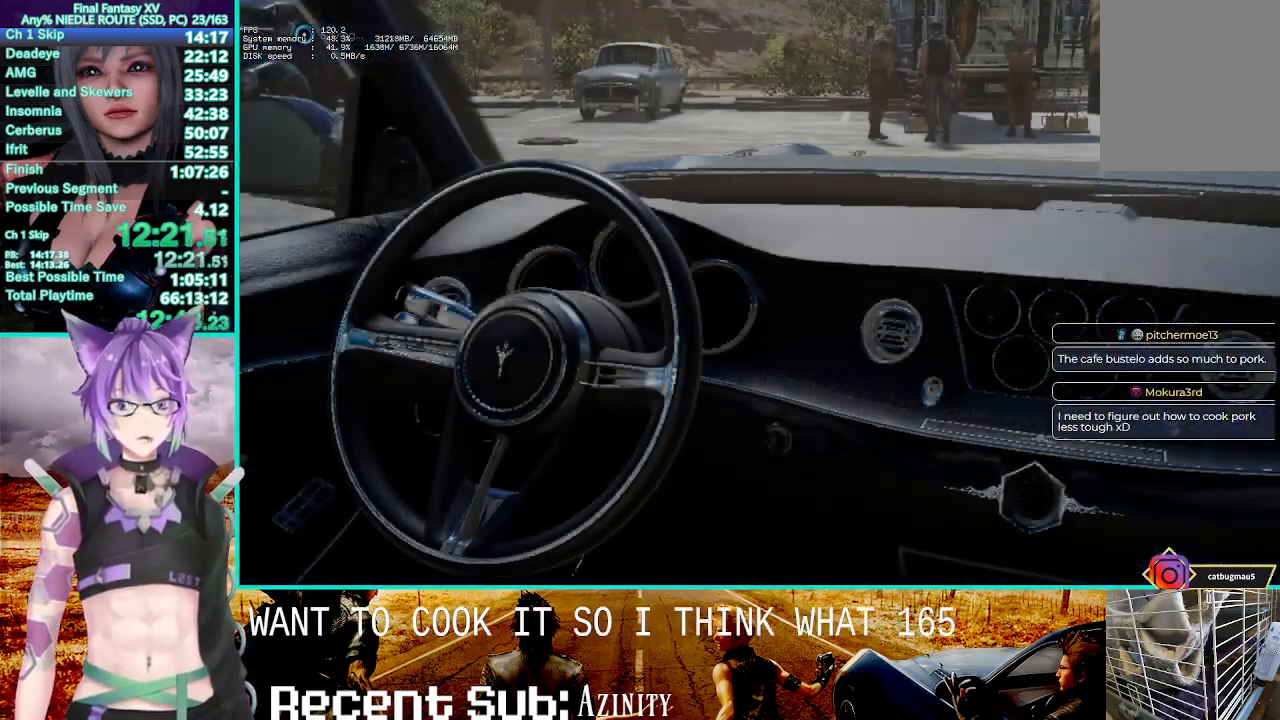
{"dt_ms": 500, "buttons": [], "left_stick": "center", "right_stick": "center", "events": [[83, "CROSS", "down"], [133, "CROSS", "up"], [217, "CROSS", "down"], [267, "CROSS", "up"], [350, "CROSS", "down"], [433, "CROSS", "up"]]}
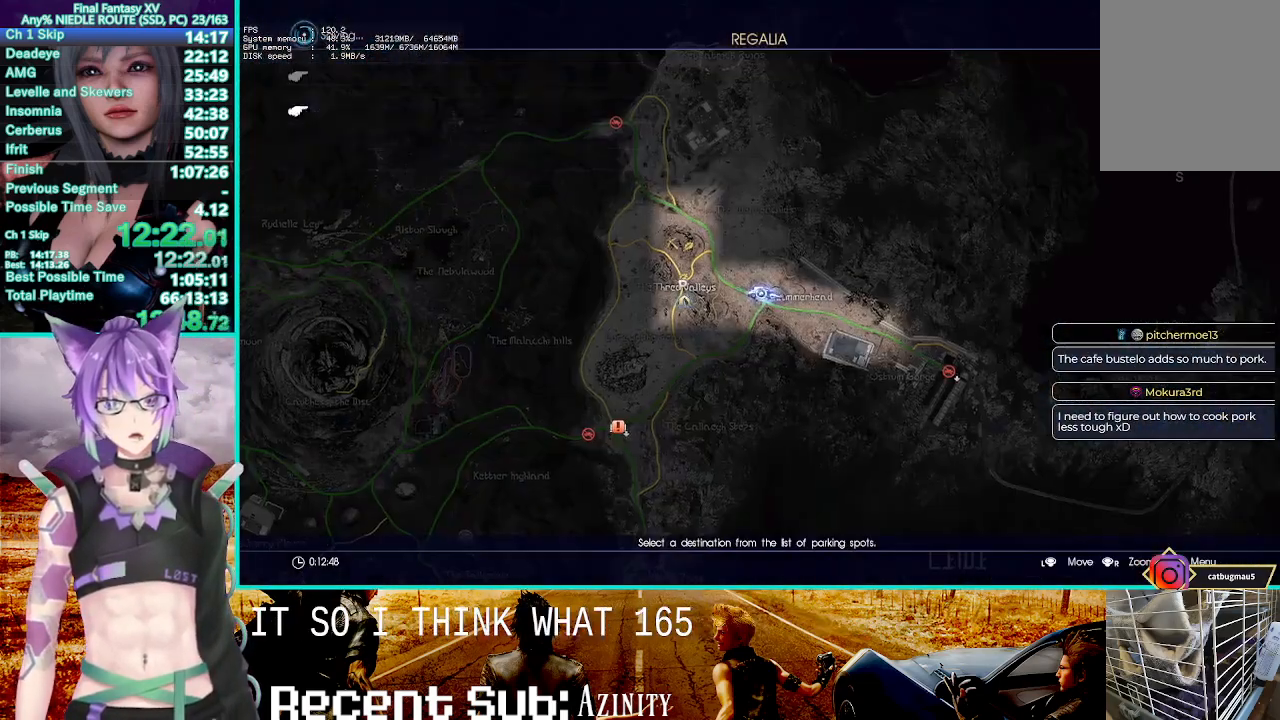
{"dt_ms": 500, "buttons": ["CROSS"], "left_stick": "center", "right_stick": "center", "events": [[217, "DPAD_DOWN", "down"], [267, "CROSS", "down"], [333, "DPAD_DOWN", "up"], [383, "CROSS", "up"], [450, "CROSS", "down"]]}
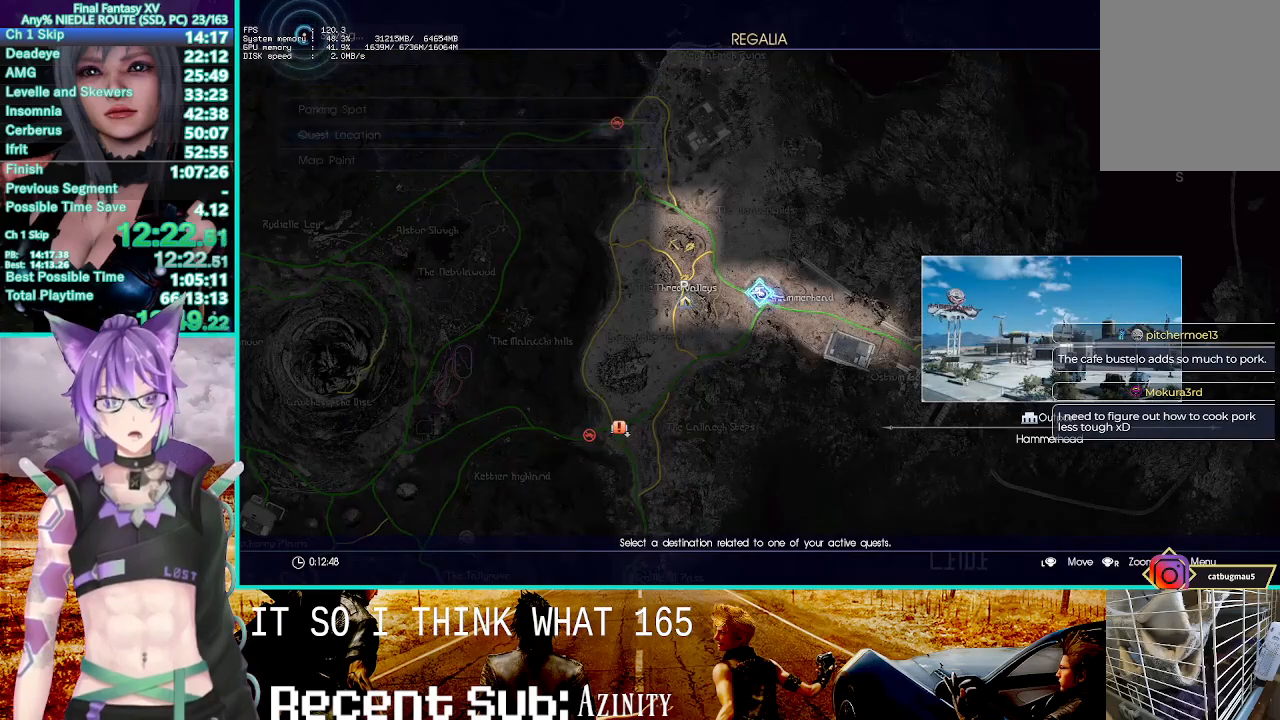
{"dt_ms": 500, "buttons": [], "left_stick": "center", "right_stick": "center", "events": [[17, "right_stick", "up"], [33, "CROSS", "up"], [133, "CROSS", "down"], [133, "right_stick", "center"], [217, "CROSS", "up"], [300, "CROSS", "down"], [383, "CROSS", "up"]]}